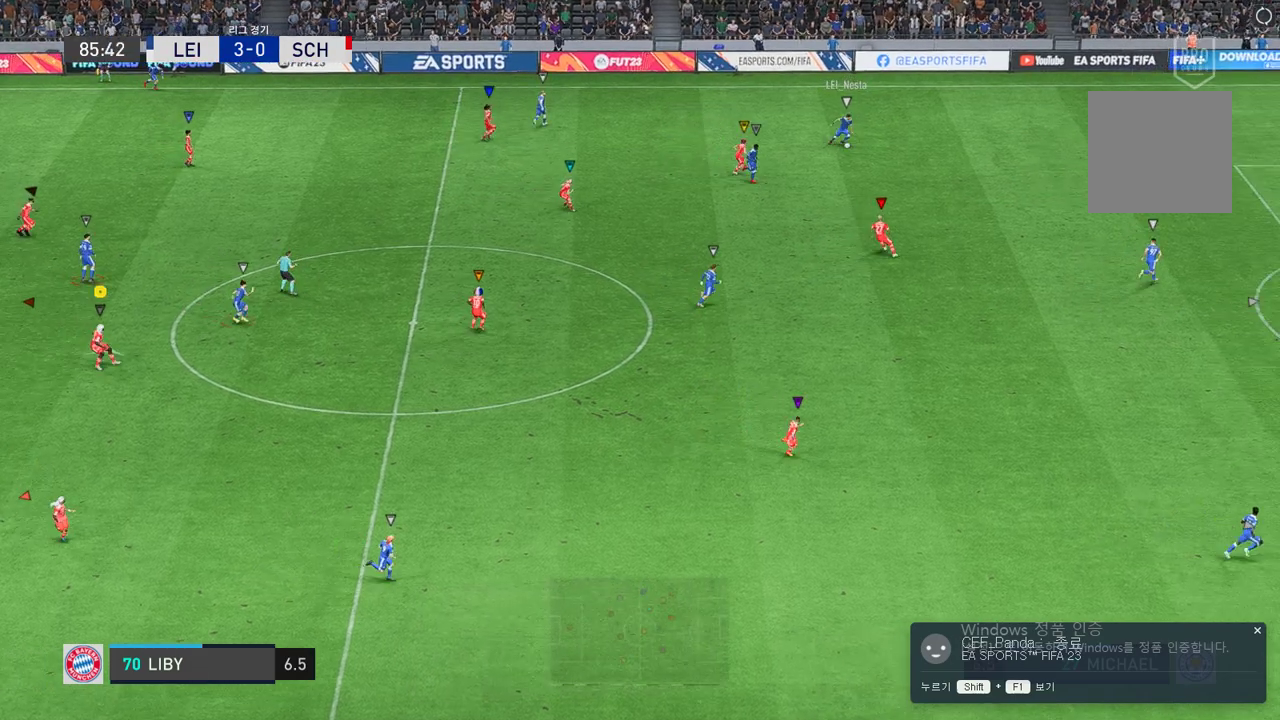
Gameplay with a controller (Xbox layout); each line is a JSON object with the inputs held at the frame after it. "events" lists button and stick changes between this image and that frame as [ms after this image, input, new state], when the widget could be followed in between. Not read: L3 right_stick.
{"buttons": [], "left_stick": "up-right", "events": [[223, "left_stick", "up-right"]]}
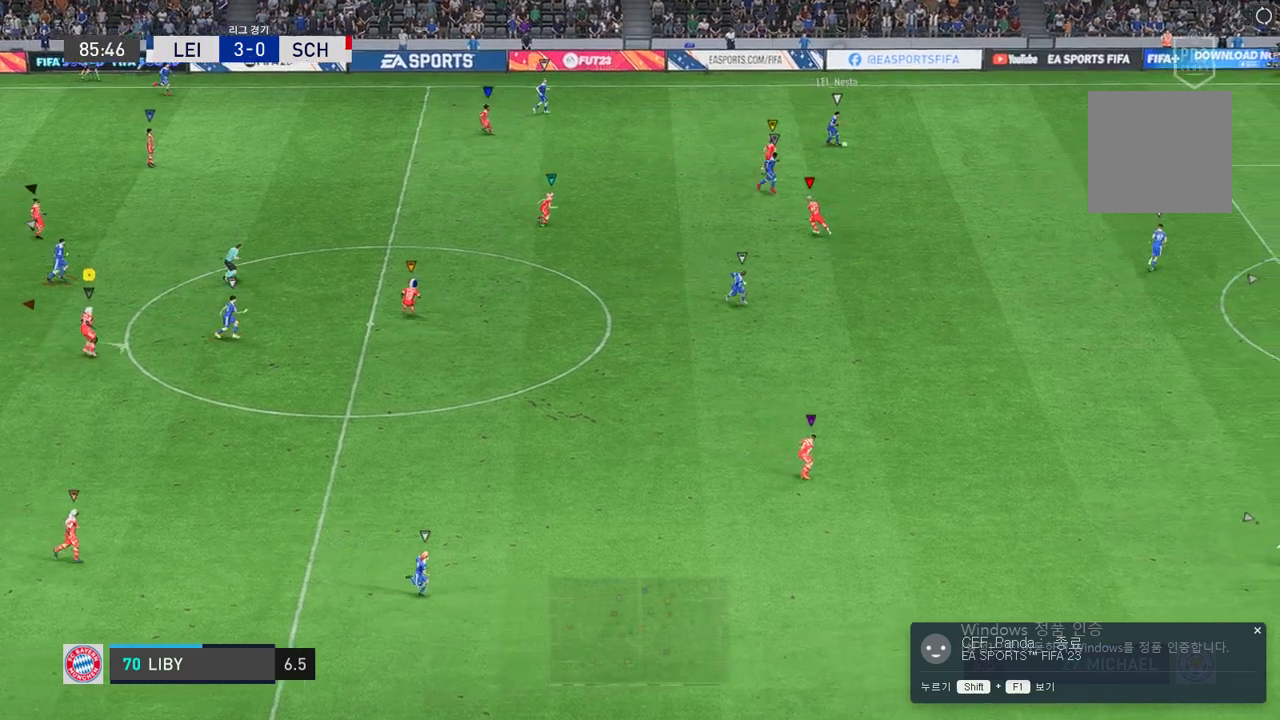
{"buttons": [], "left_stick": "center", "events": [[241, "left_stick", "center"]]}
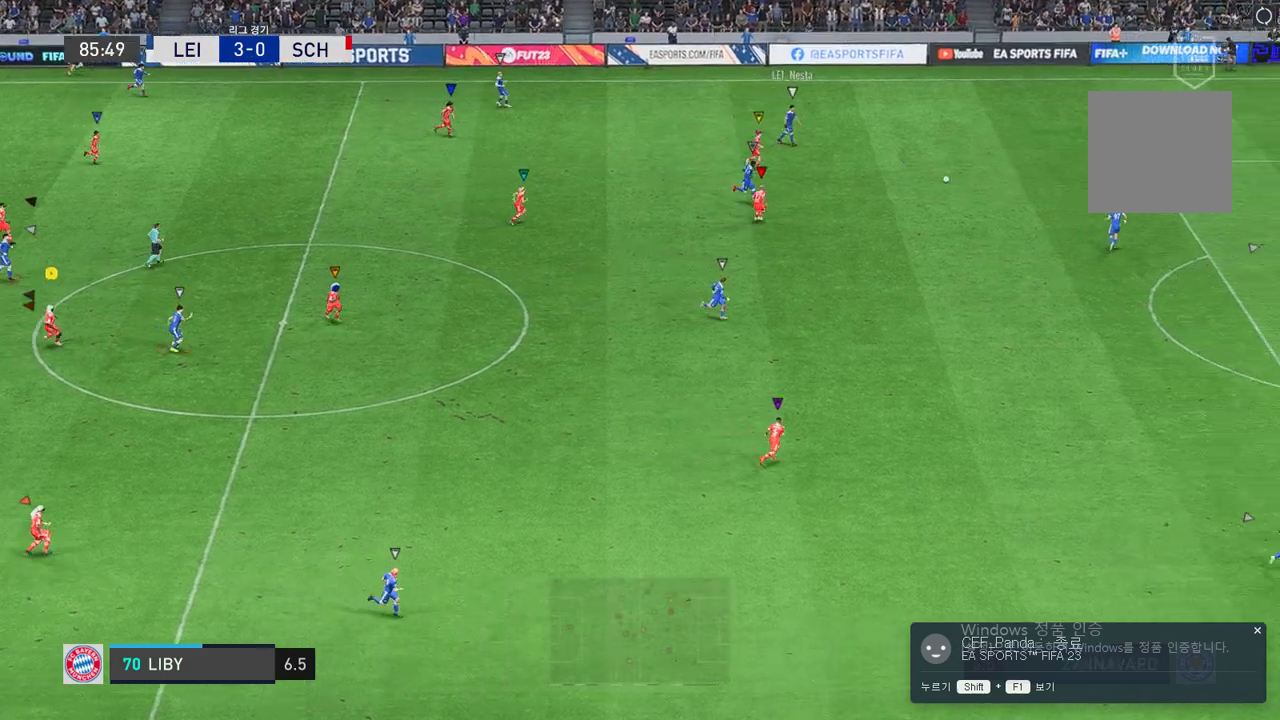
{"buttons": [], "left_stick": "right"}
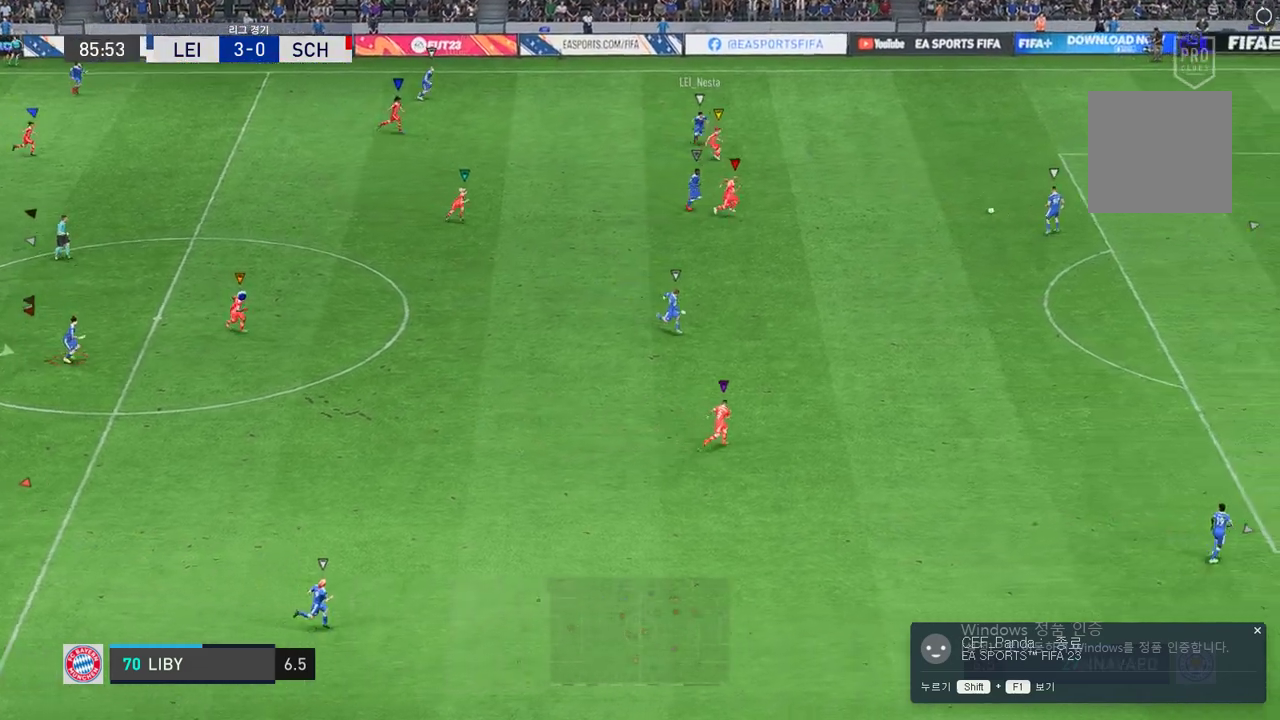
{"buttons": [], "left_stick": "right", "events": [[172, "left_stick", "down-right"], [326, "left_stick", "right"]]}
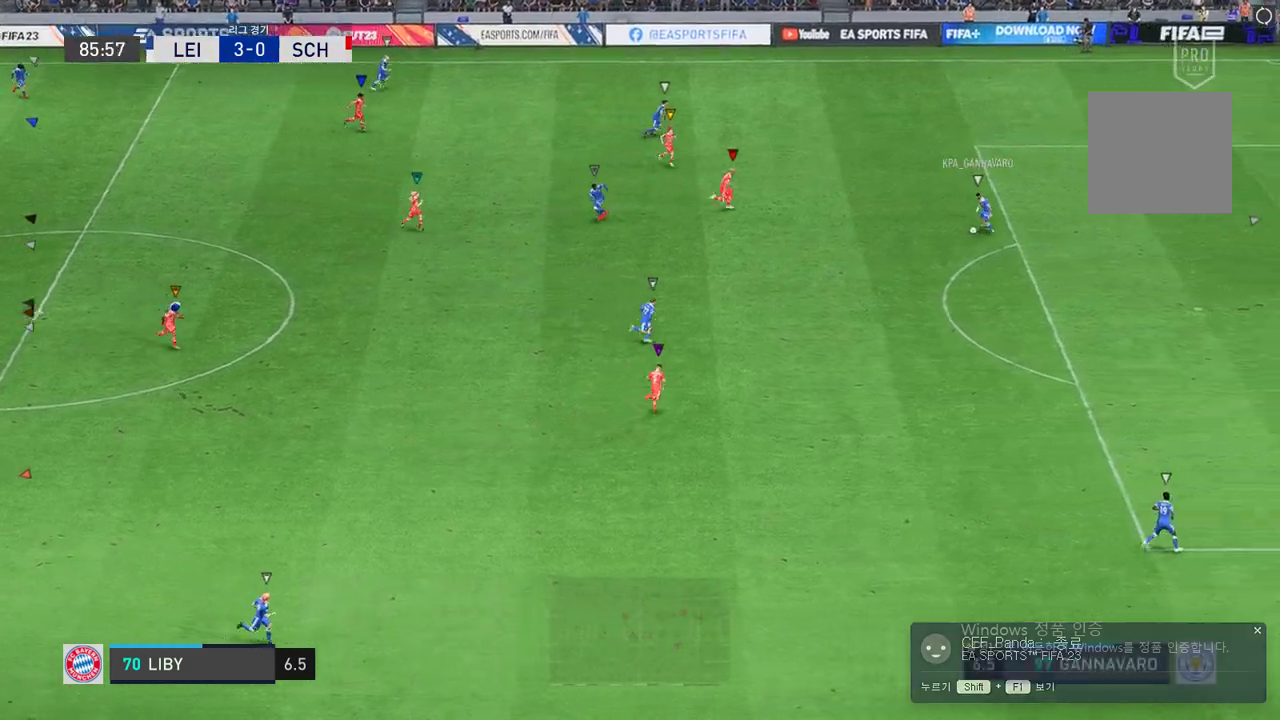
{"buttons": [], "left_stick": "center", "events": [[69, "left_stick", "center"]]}
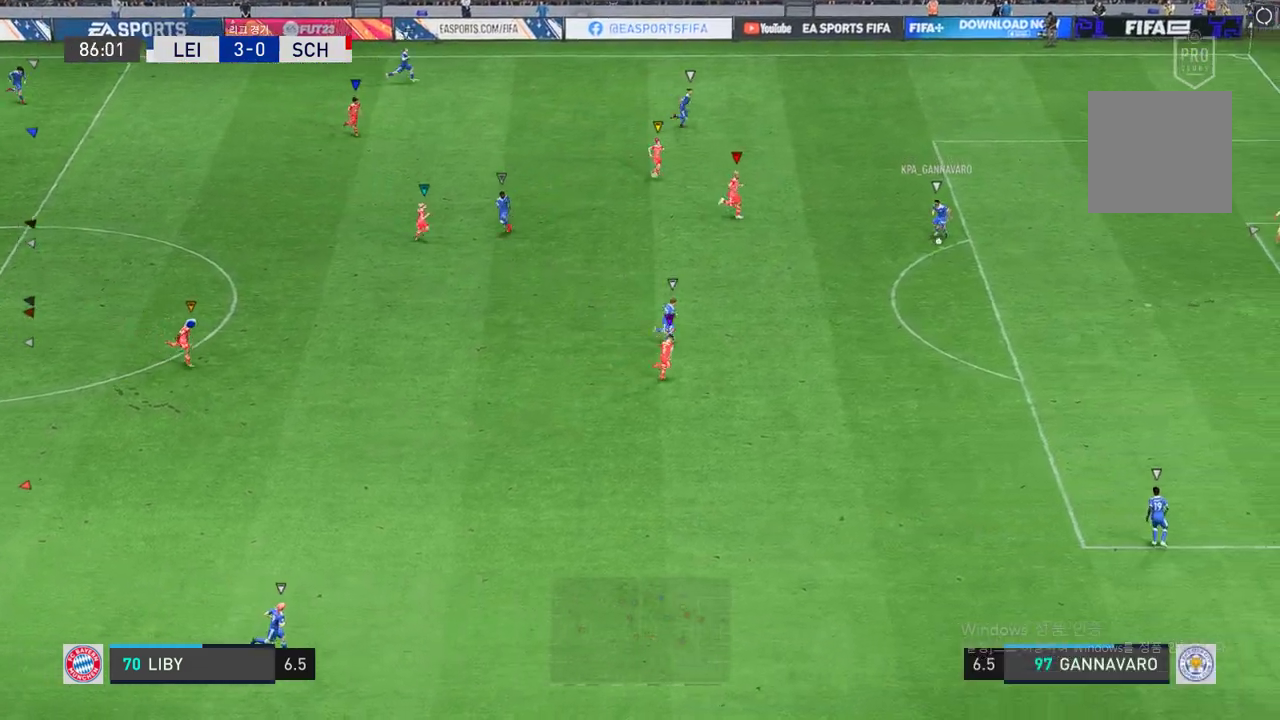
{"buttons": [], "left_stick": "down", "events": [[395, "left_stick", "down"]]}
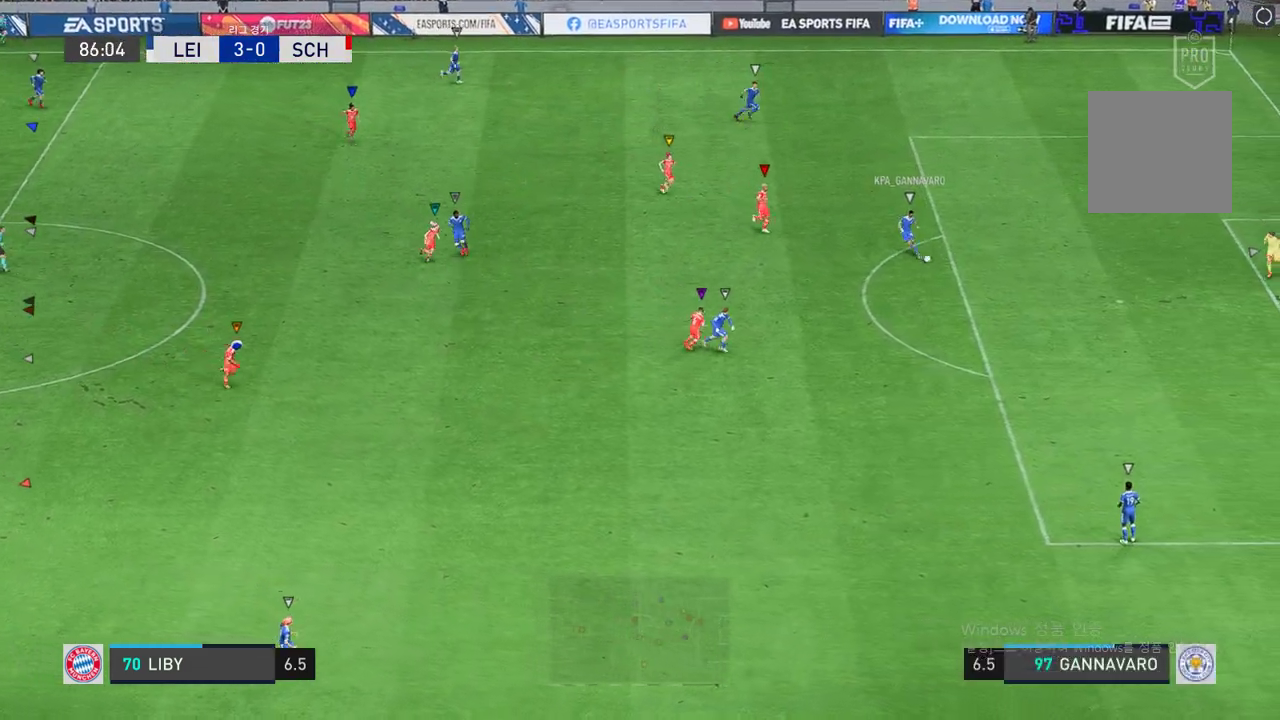
{"buttons": [], "left_stick": "down", "events": []}
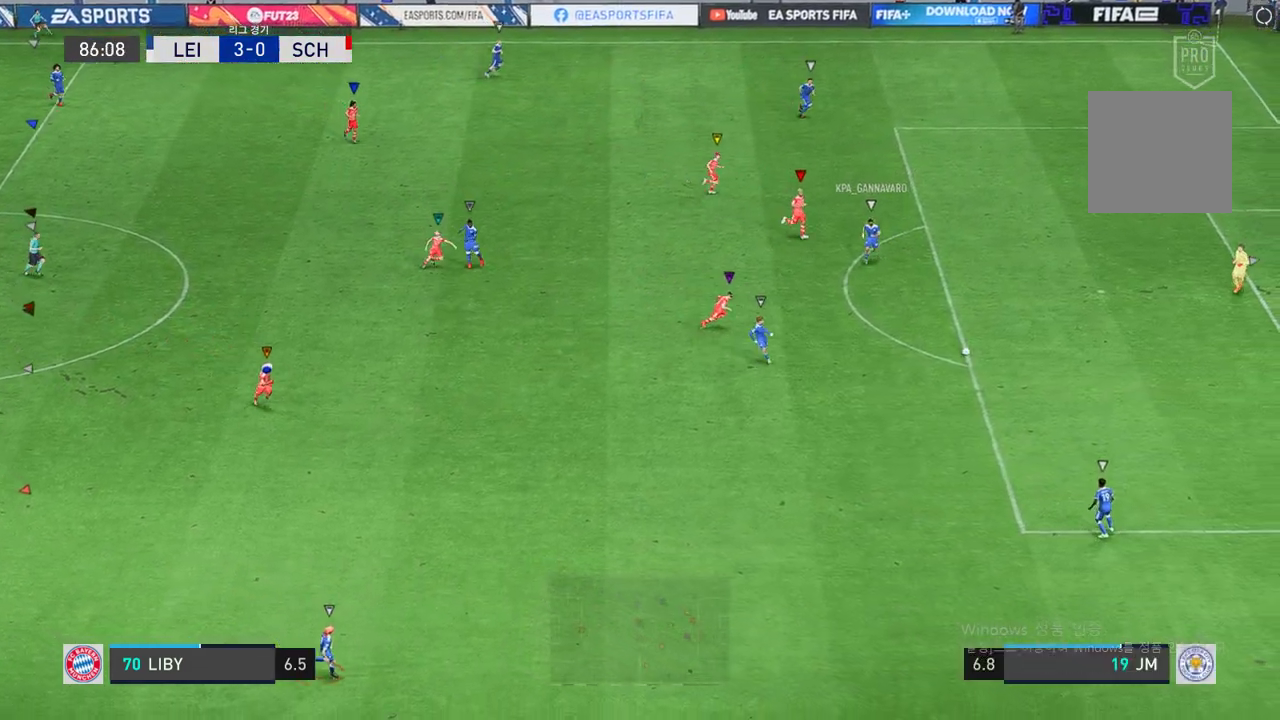
{"buttons": [], "left_stick": "center", "events": [[412, "left_stick", "center"]]}
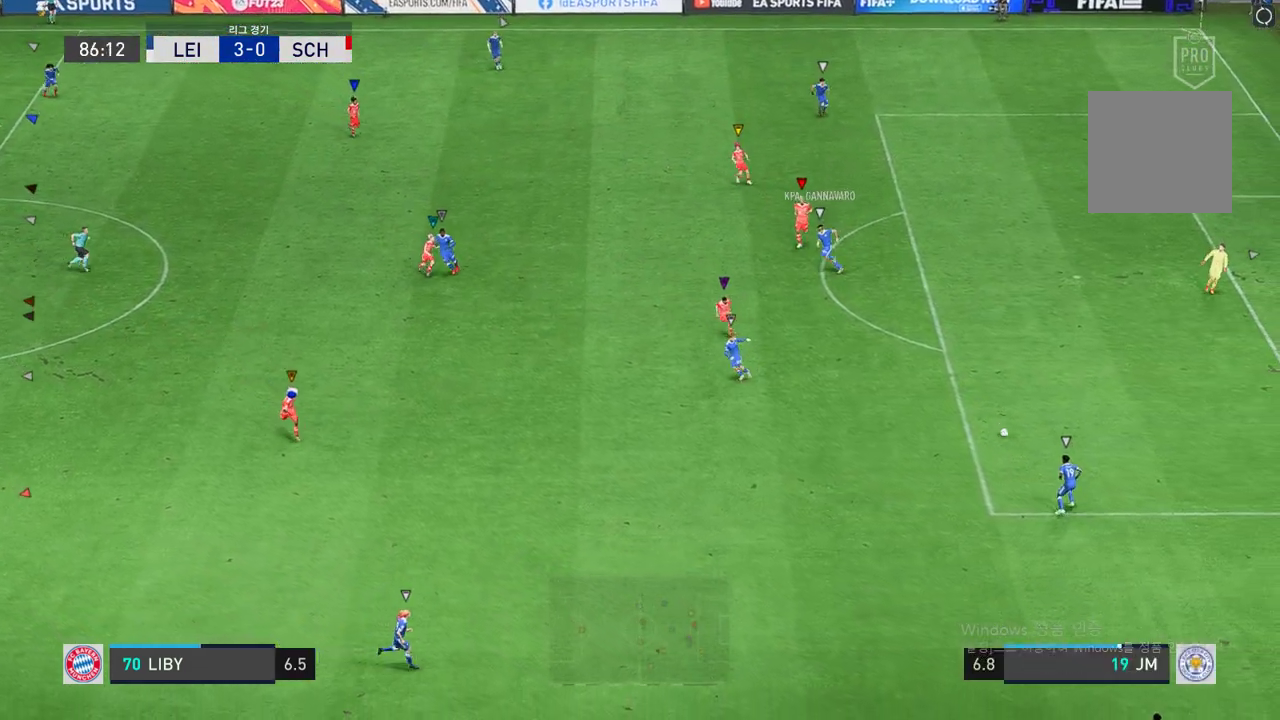
{"buttons": [], "left_stick": "center", "events": [[224, "left_stick", "down-right"], [378, "left_stick", "center"]]}
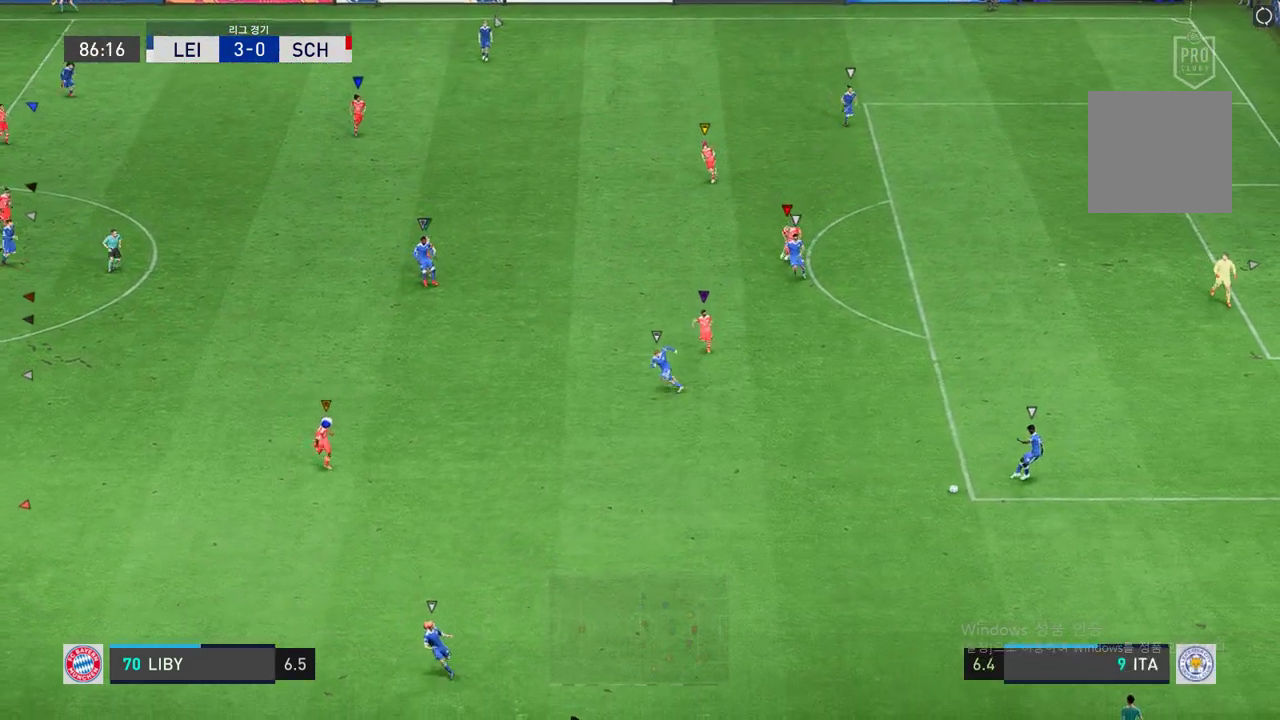
{"buttons": [], "left_stick": "down", "events": [[51, "left_stick", "down"]]}
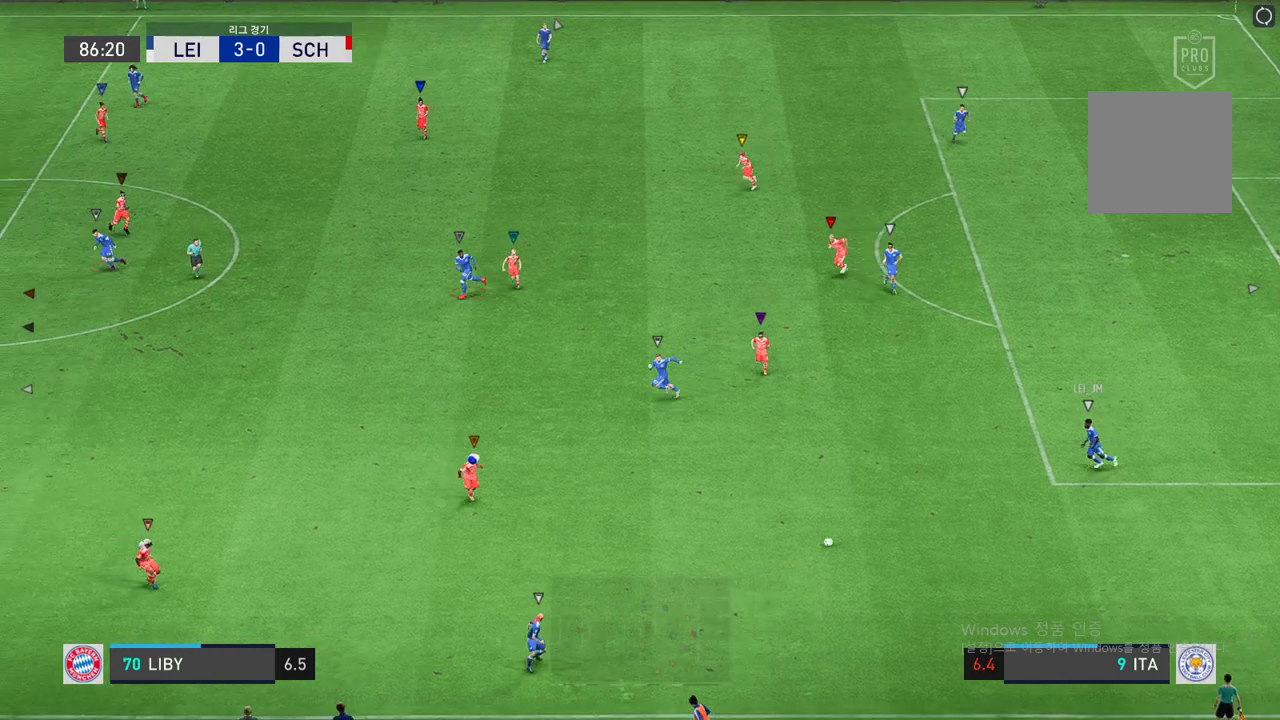
{"buttons": [], "left_stick": "down", "events": [[85, "left_stick", "down-right"], [274, "left_stick", "center"], [429, "left_stick", "down"]]}
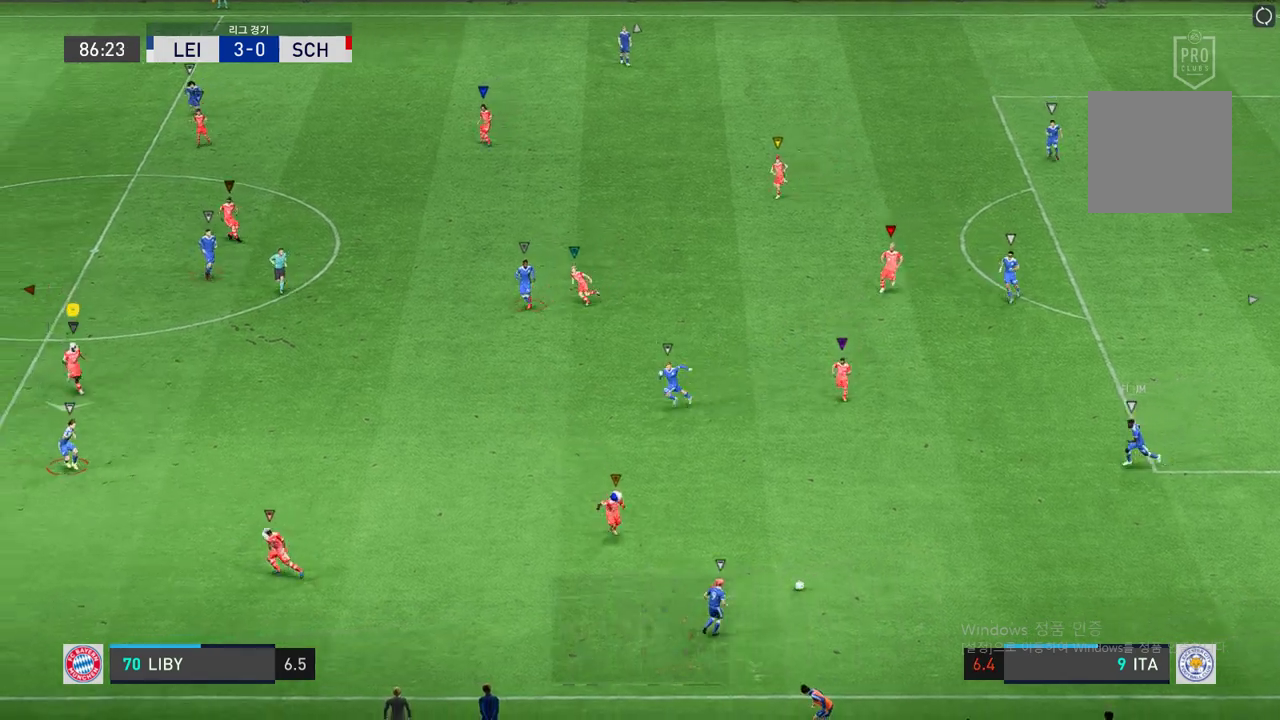
{"buttons": ["L2"], "left_stick": "up-left", "events": [[120, "left_stick", "center"], [309, "left_stick", "left"], [395, "left_stick", "up-left"], [412, "L2", "down"]]}
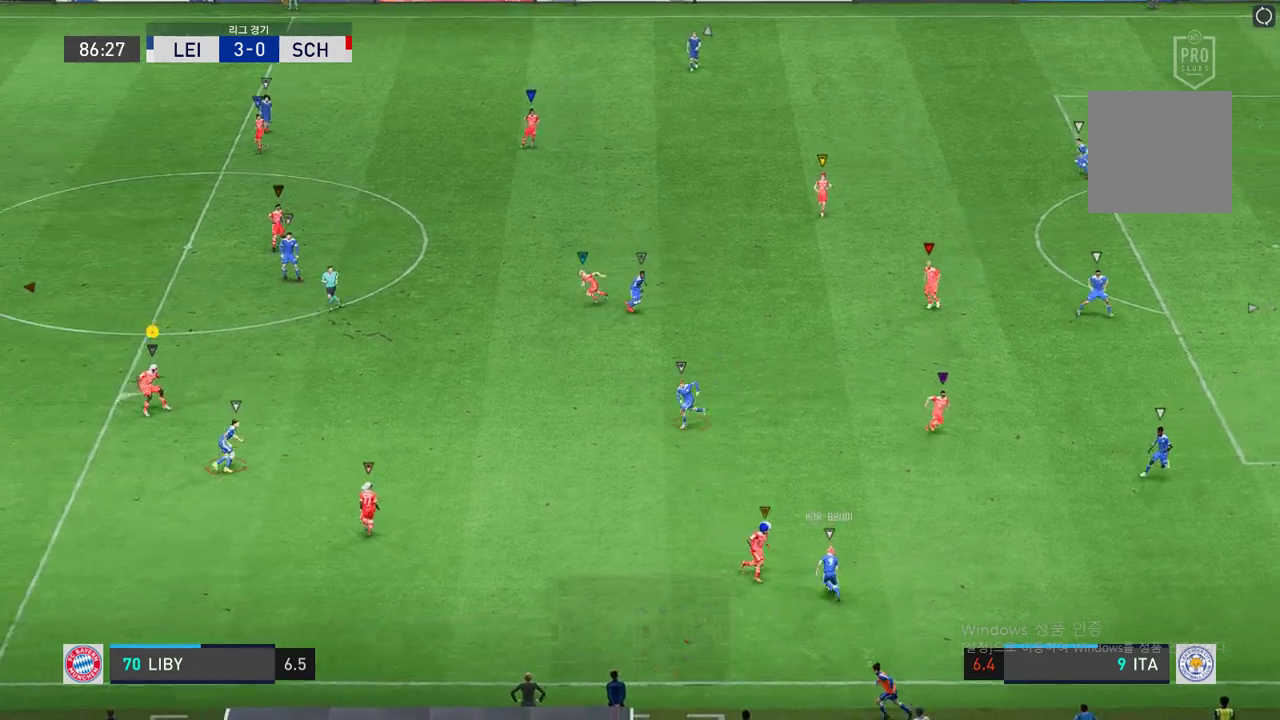
{"buttons": ["L2", "R2"], "left_stick": "center", "events": [[171, "R2", "down"], [223, "left_stick", "up"], [480, "left_stick", "center"]]}
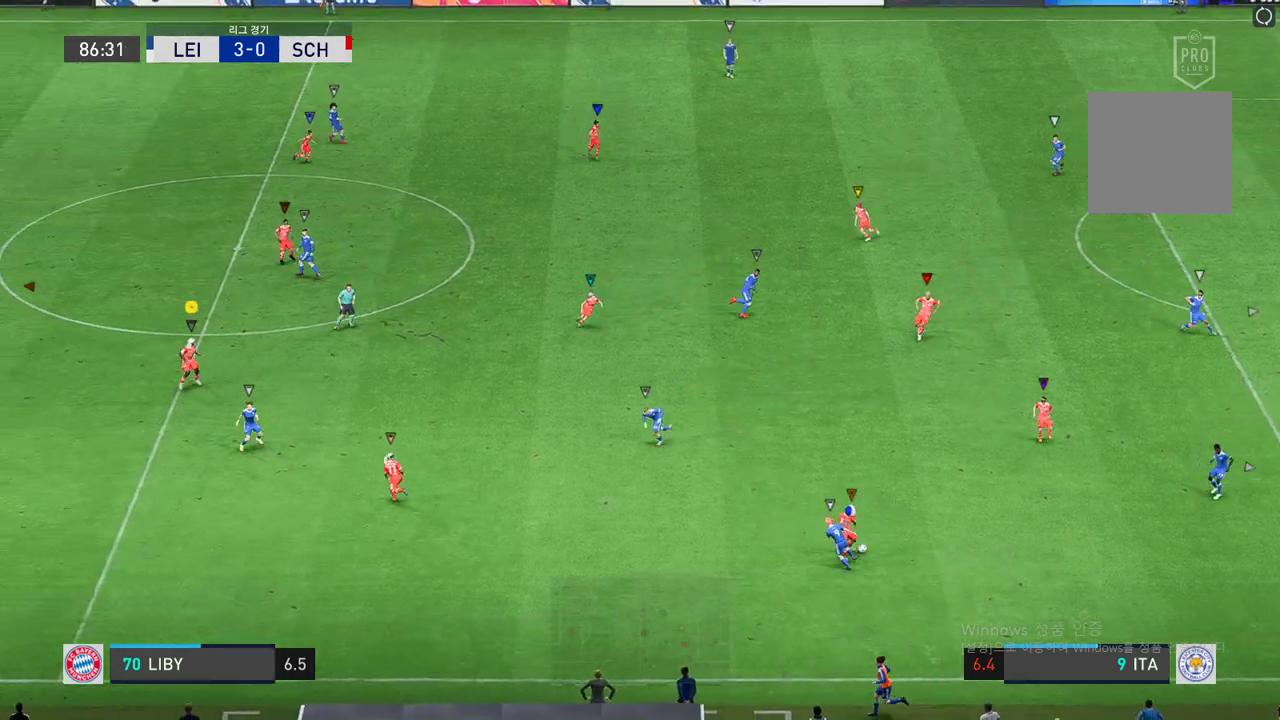
{"buttons": ["L2", "R2"], "left_stick": "down-right", "events": [[103, "left_stick", "up"], [206, "left_stick", "left"], [360, "left_stick", "center"], [463, "left_stick", "down-right"]]}
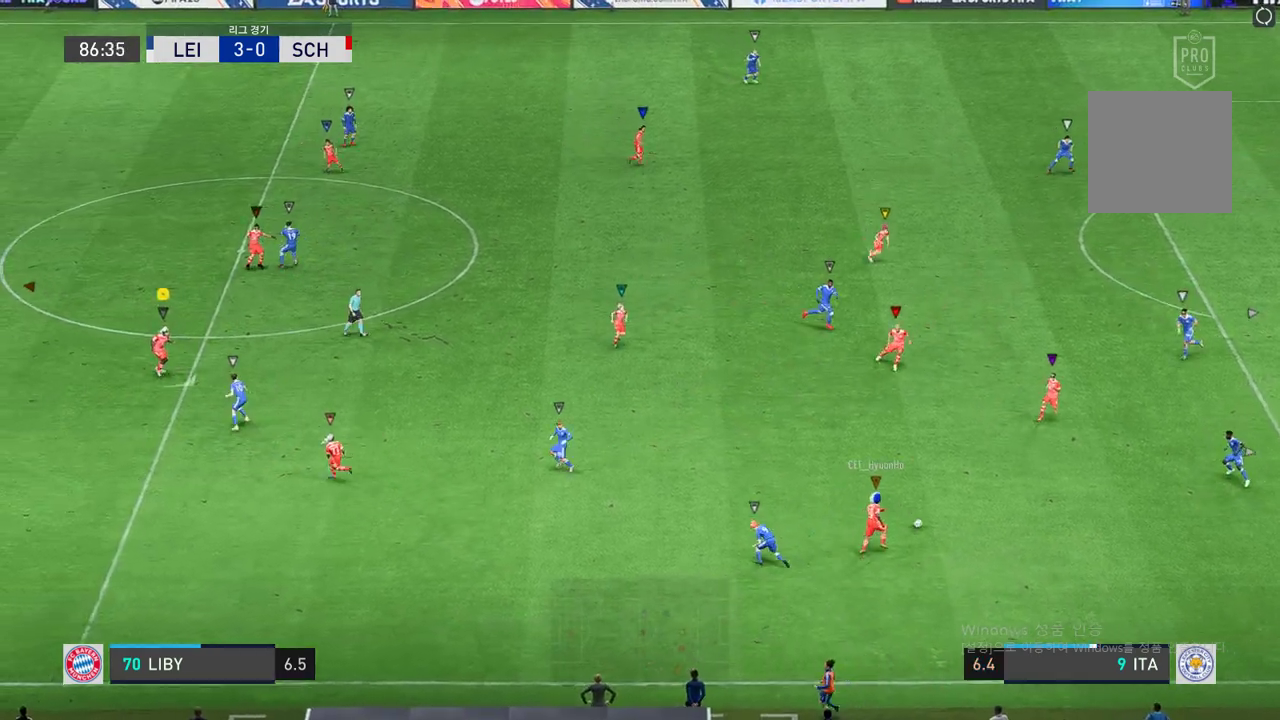
{"buttons": [], "left_stick": "center", "events": [[171, "left_stick", "right"], [309, "R2", "up"], [429, "left_stick", "center"], [446, "L2", "up"]]}
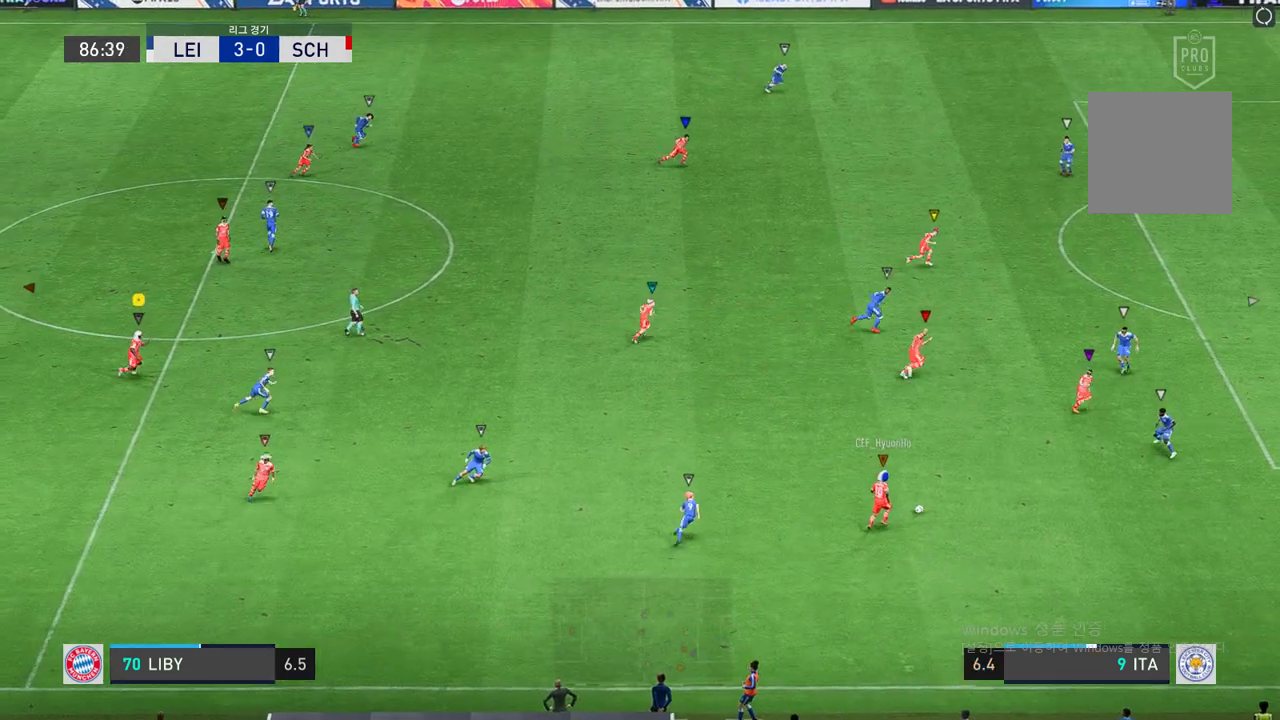
{"buttons": [], "left_stick": "up-right", "events": [[292, "left_stick", "up-right"]]}
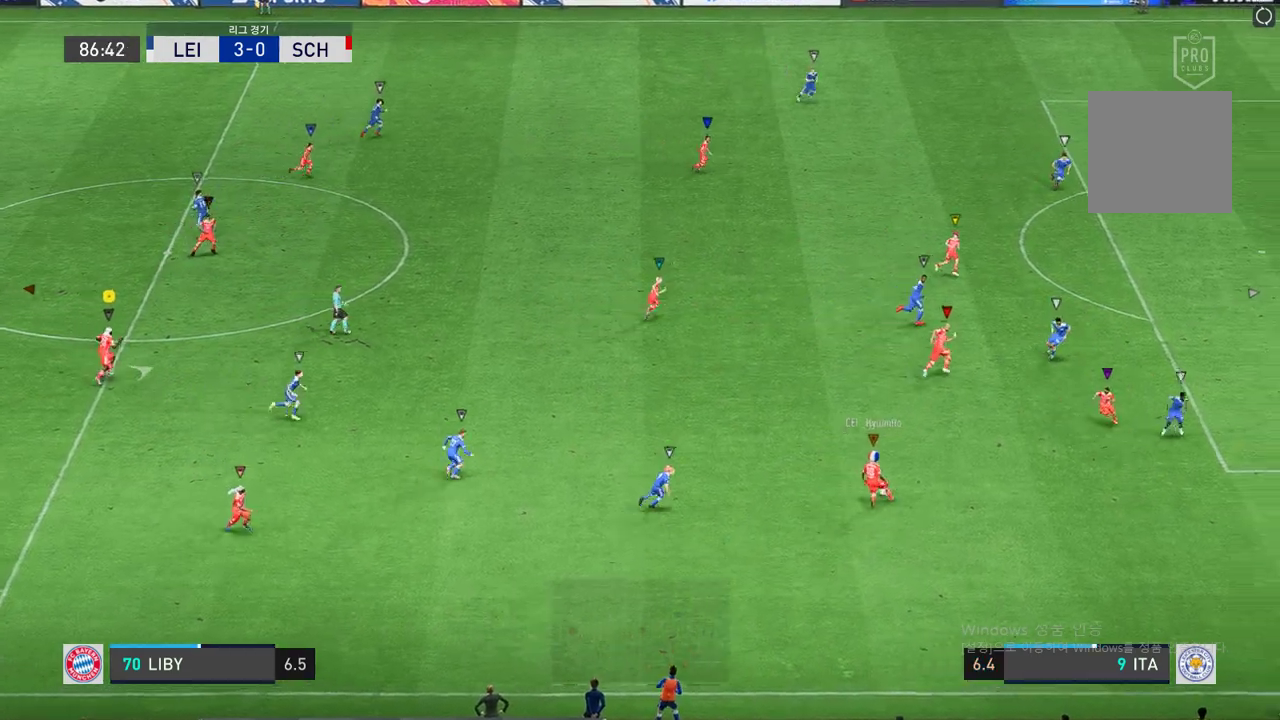
{"buttons": [], "left_stick": "up-right", "events": []}
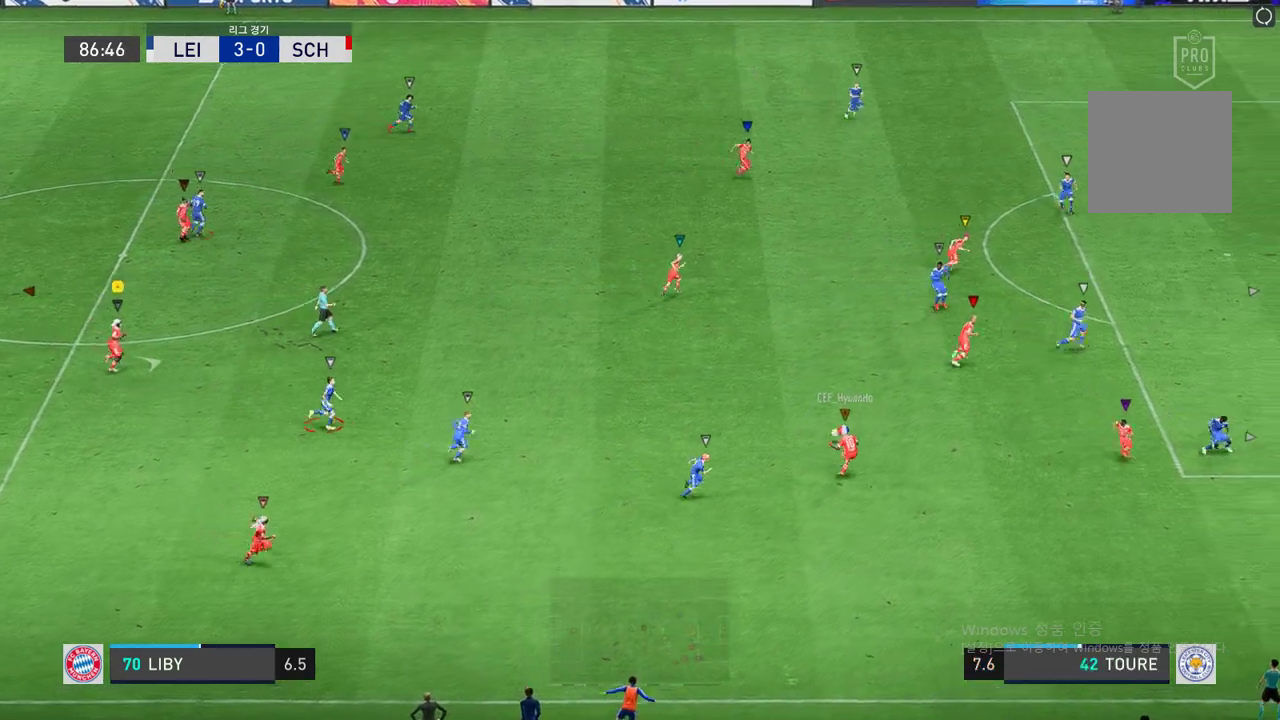
{"buttons": [], "left_stick": "center", "events": [[137, "left_stick", "center"]]}
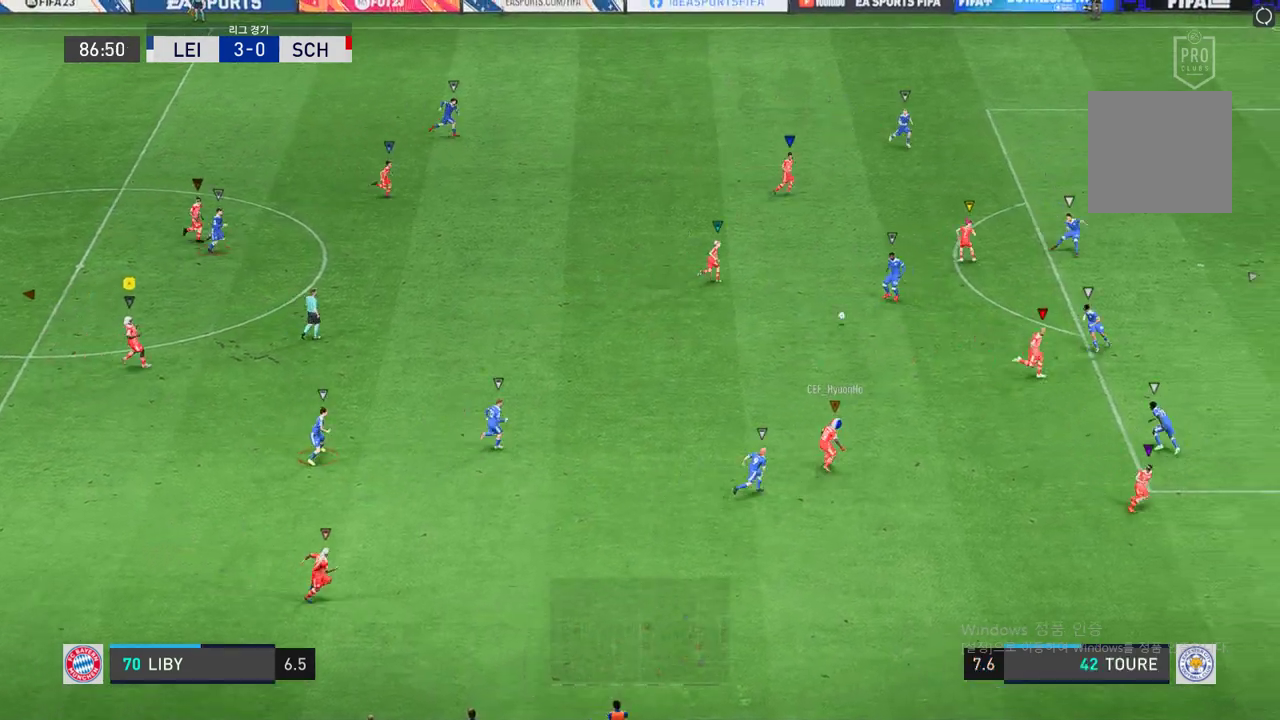
{"buttons": [], "left_stick": "left", "events": [[395, "left_stick", "left"]]}
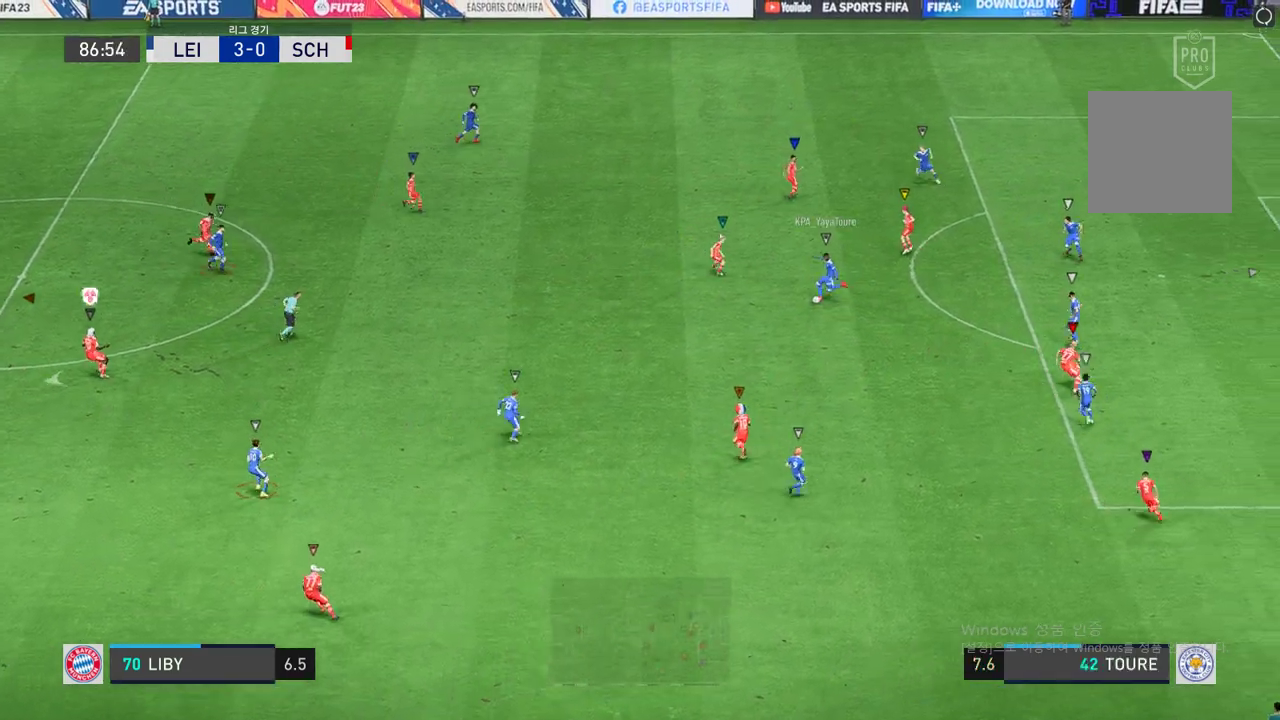
{"buttons": ["L2"], "left_stick": "right", "events": [[69, "left_stick", "center"], [206, "left_stick", "up"], [223, "L2", "down"], [378, "left_stick", "right"]]}
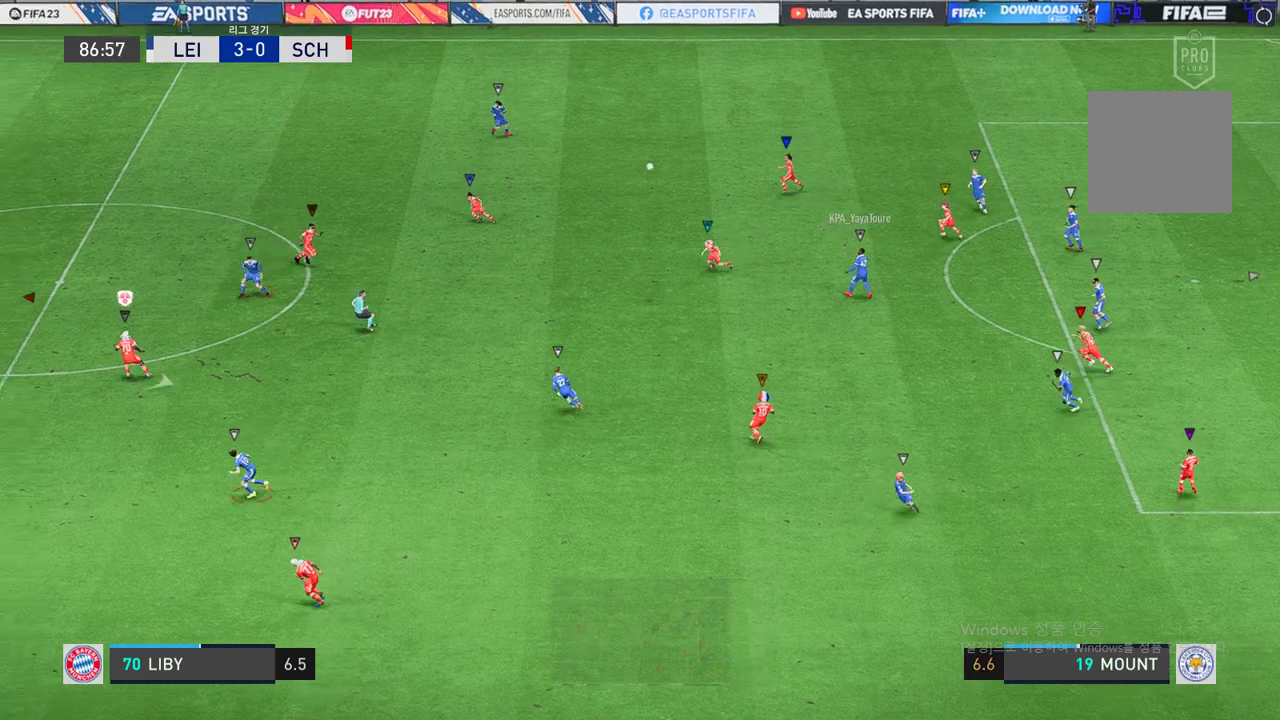
{"buttons": ["L2", "R2"], "left_stick": "left", "events": [[17, "left_stick", "center"], [51, "R2", "down"], [189, "left_stick", "up-left"], [275, "left_stick", "left"]]}
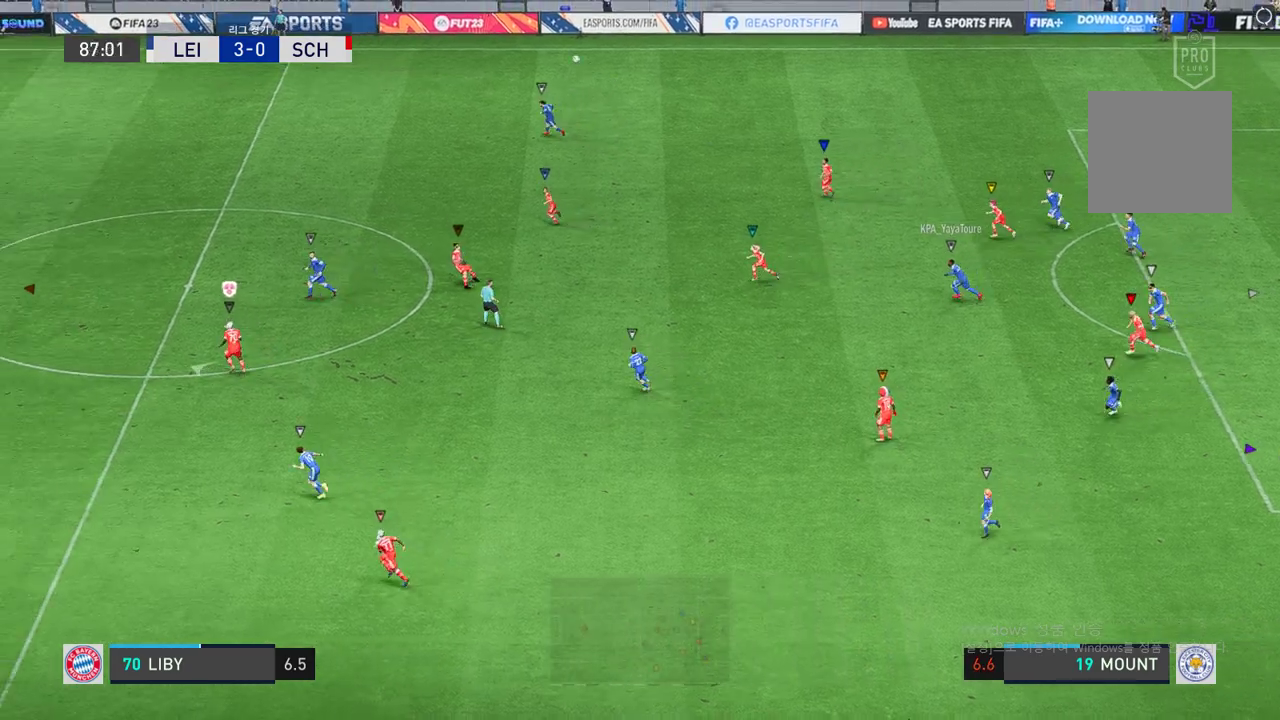
{"buttons": ["R2"], "left_stick": "left", "events": [[34, "L2", "up"]]}
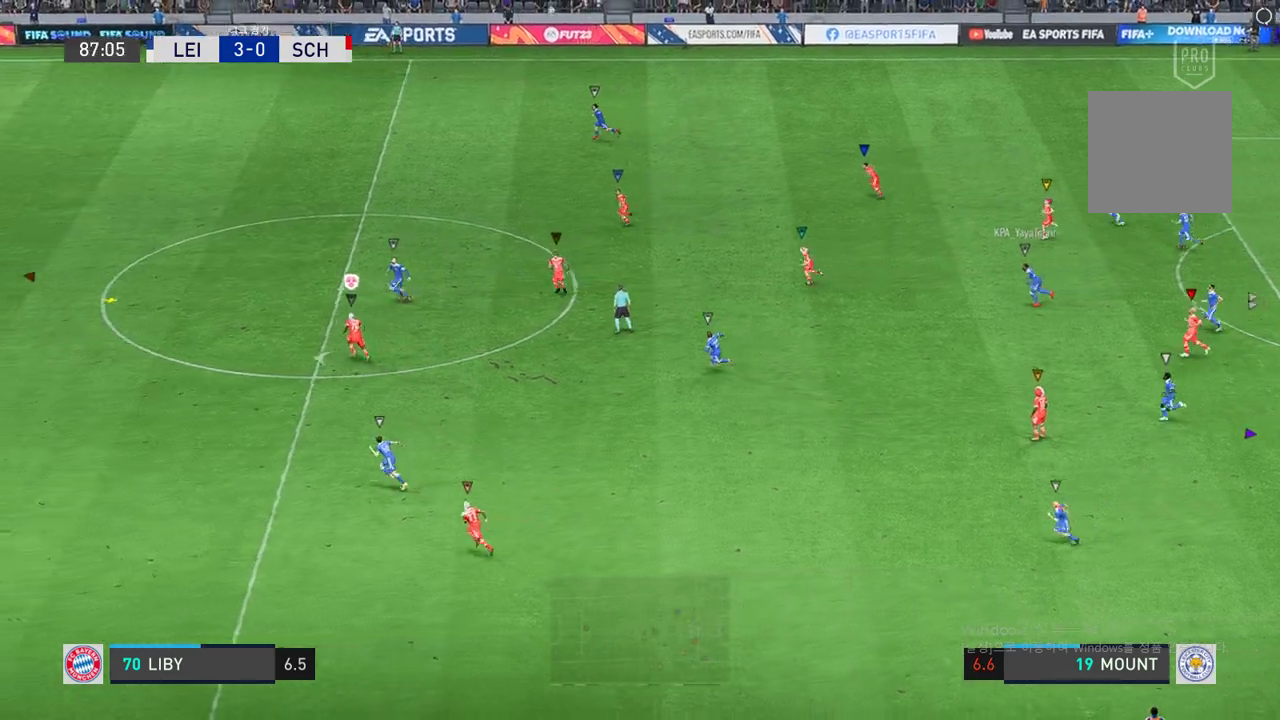
{"buttons": ["R2"], "left_stick": "left", "events": []}
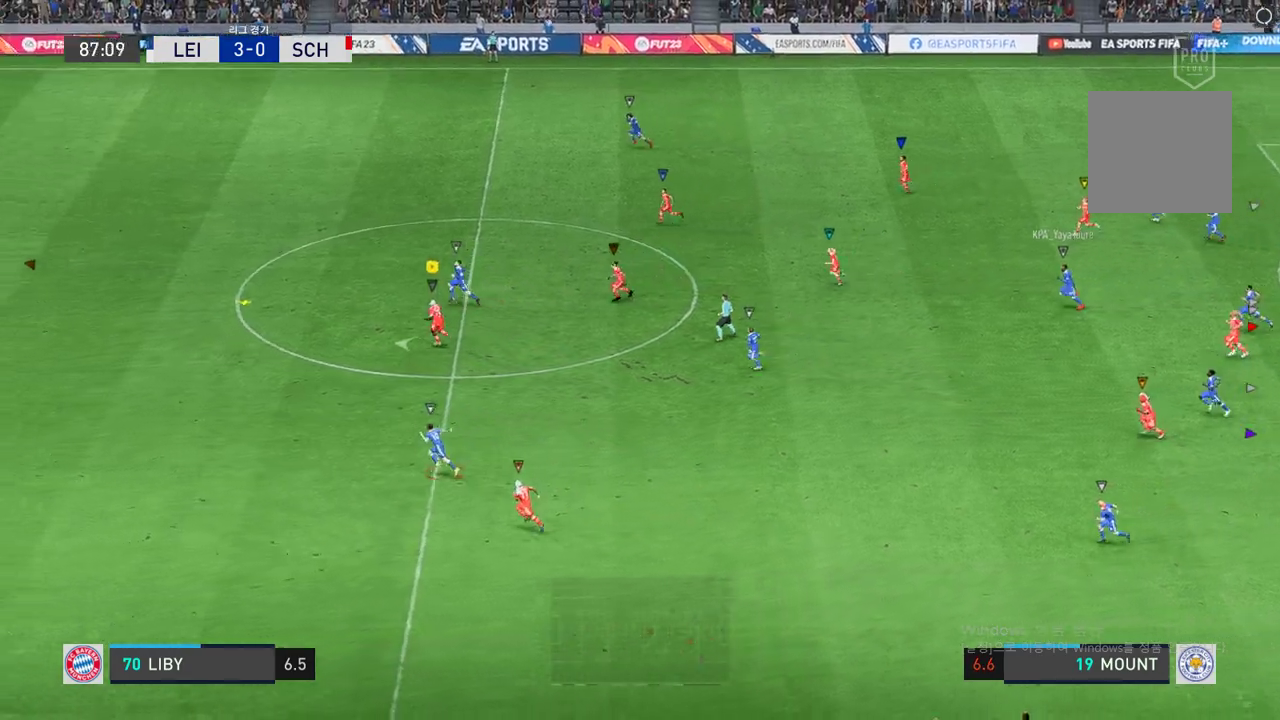
{"buttons": ["R2"], "left_stick": "left", "events": []}
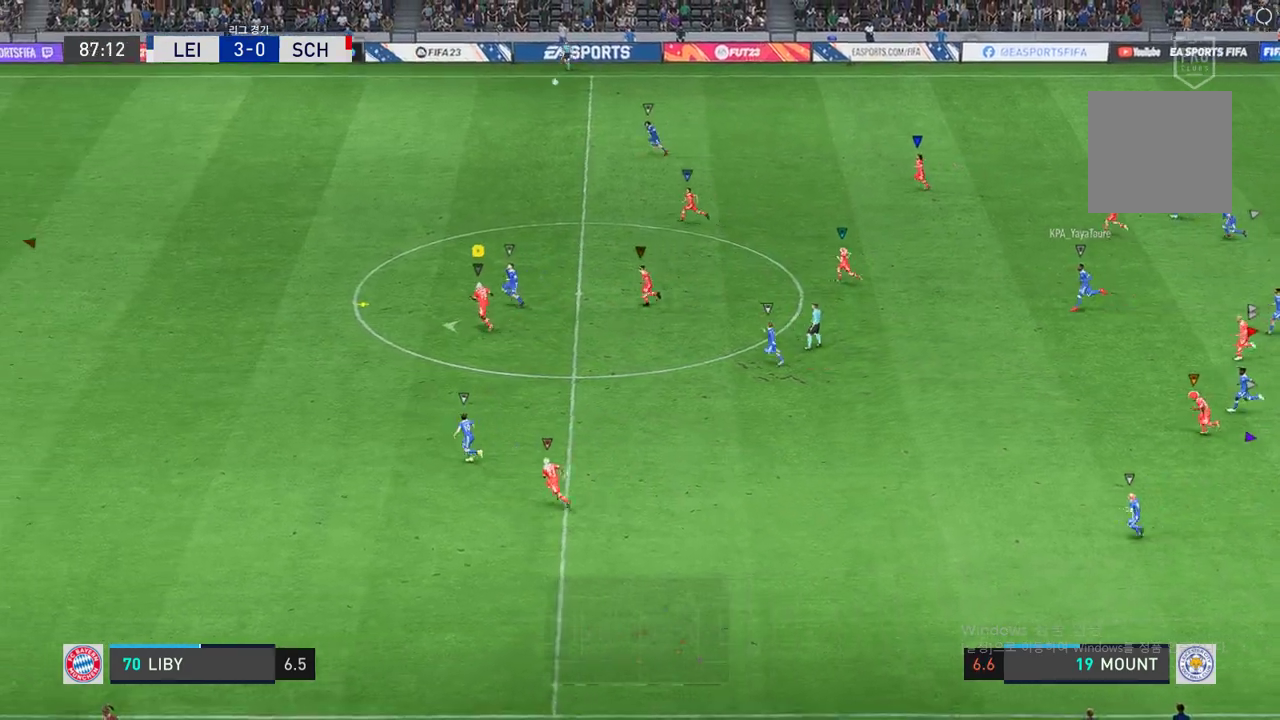
{"buttons": ["R2"], "left_stick": "up-right", "events": [[223, "left_stick", "up"], [309, "left_stick", "up-right"]]}
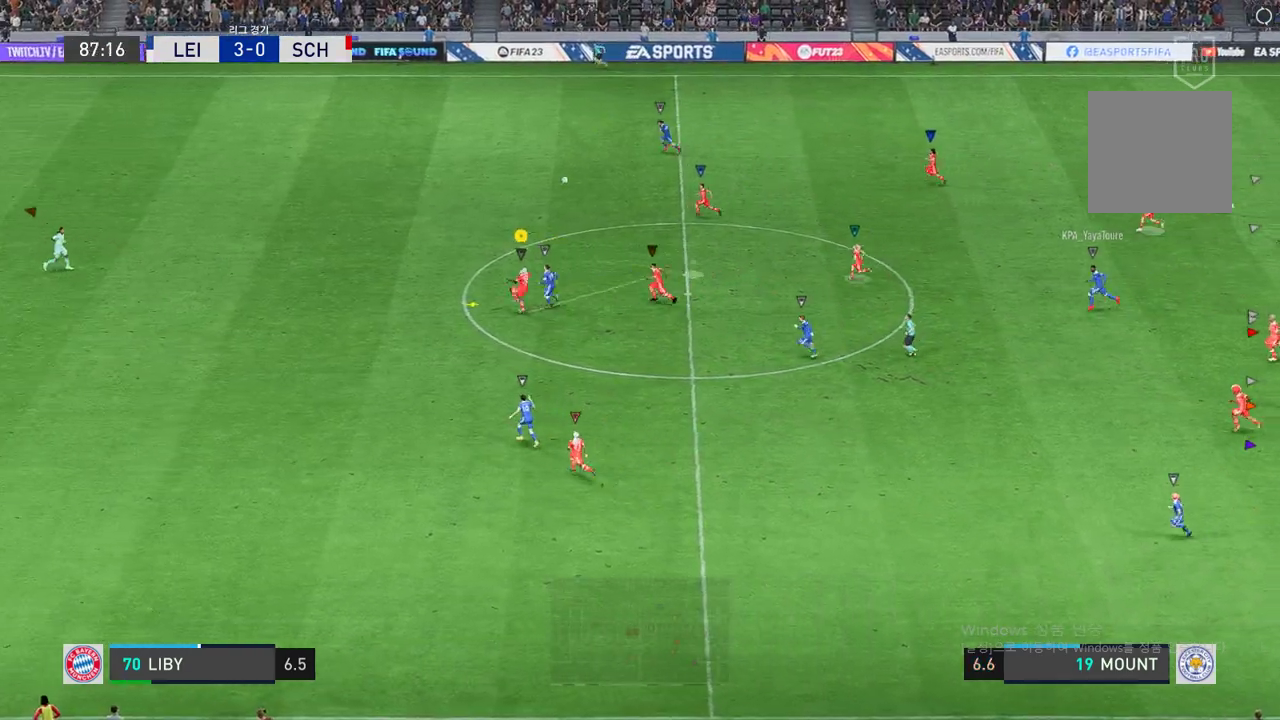
{"buttons": ["R2"], "left_stick": "up-right", "events": []}
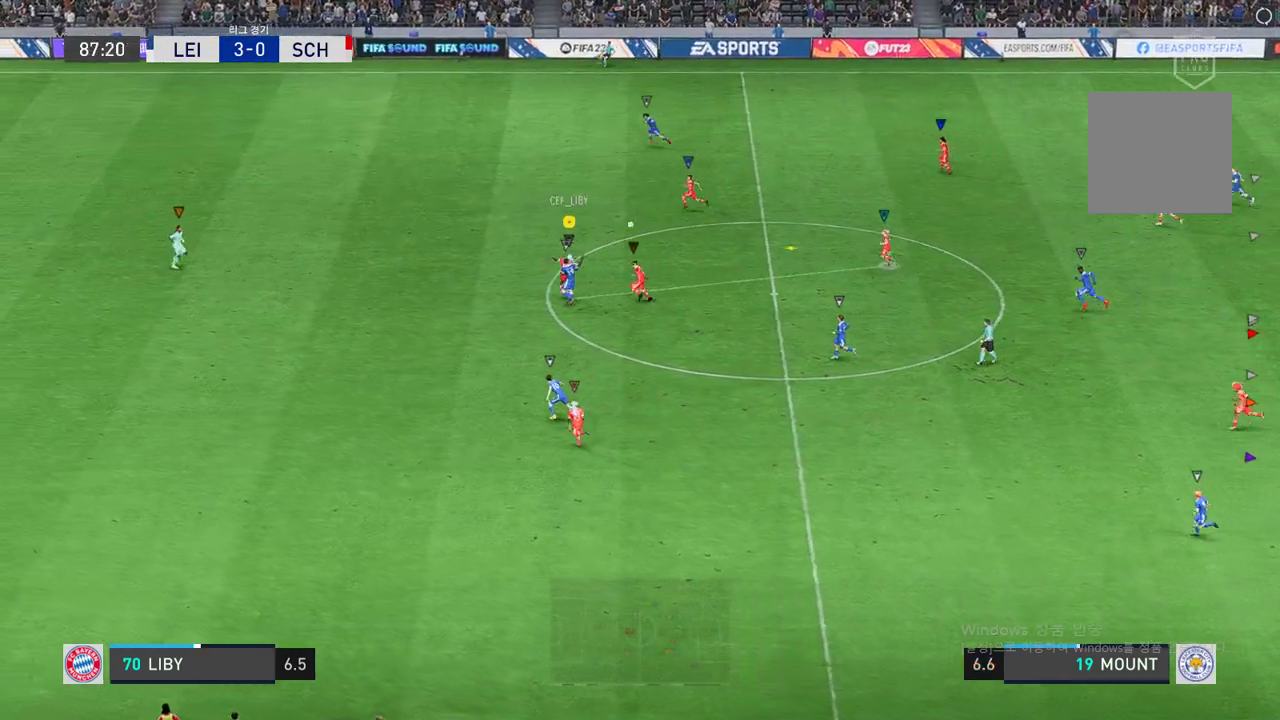
{"buttons": [], "left_stick": "up-left", "events": [[361, "left_stick", "up-left"], [447, "R2", "up"]]}
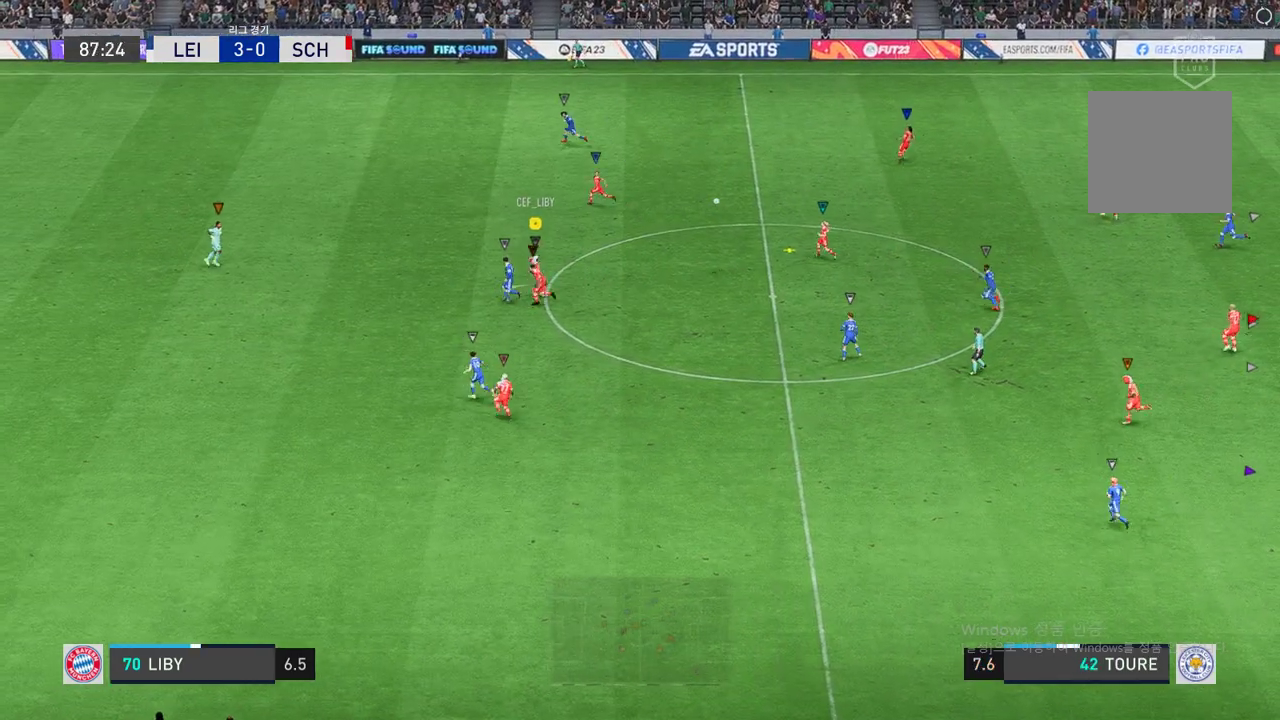
{"buttons": ["L2"], "left_stick": "down", "events": [[35, "left_stick", "center"], [172, "L2", "down"], [430, "left_stick", "down"]]}
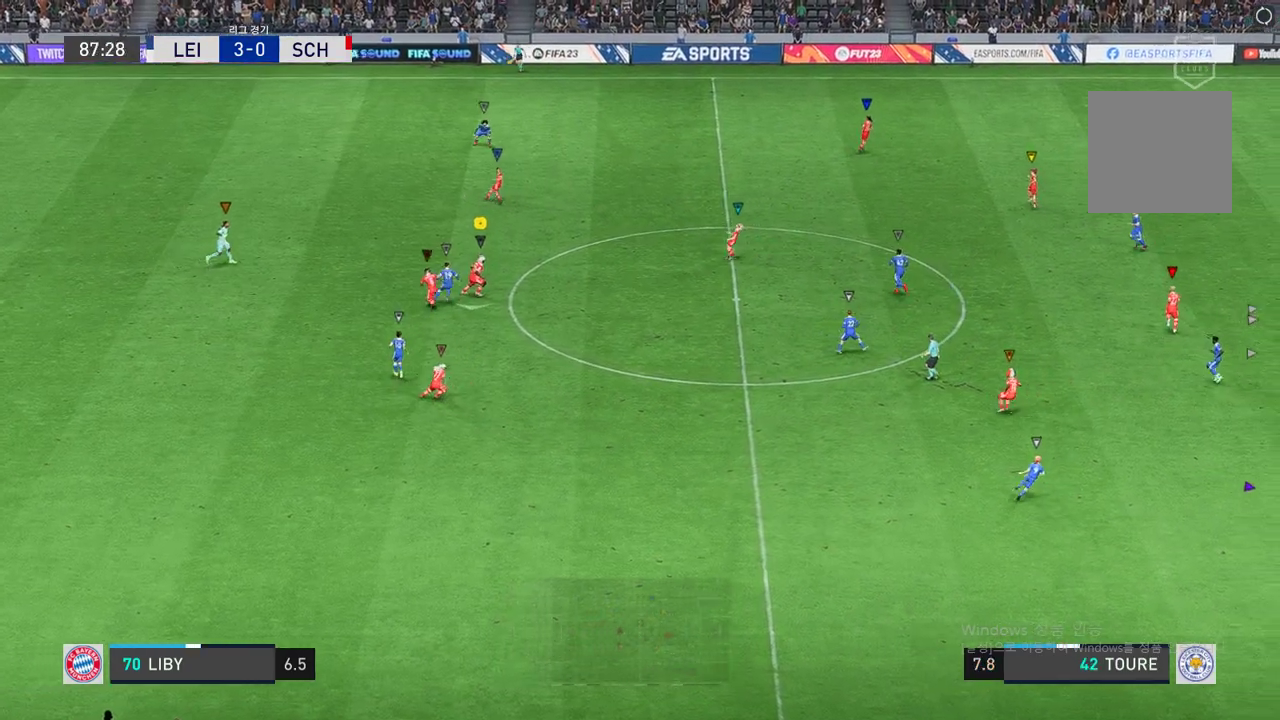
{"buttons": ["L2", "R2"], "left_stick": "down-right", "events": [[206, "left_stick", "down-right"], [361, "R2", "down"]]}
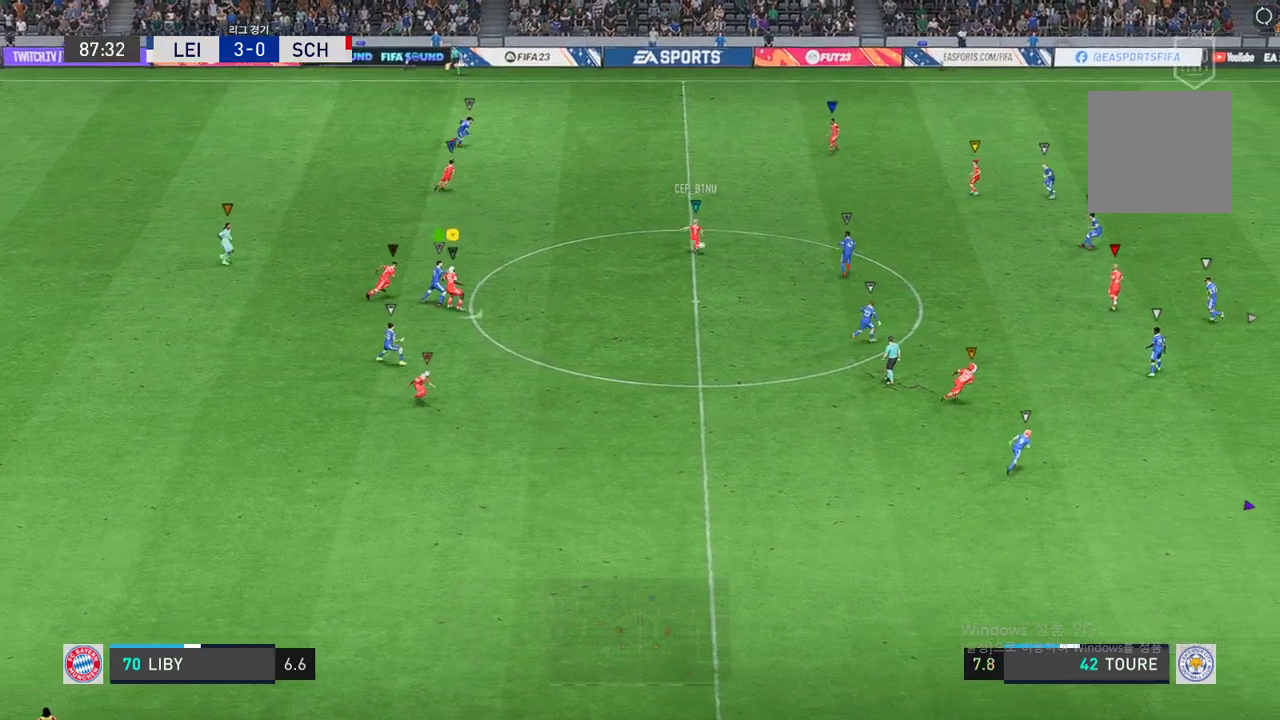
{"buttons": ["L2", "R2"], "left_stick": "down-right", "events": [[138, "left_stick", "down"], [413, "left_stick", "down-right"]]}
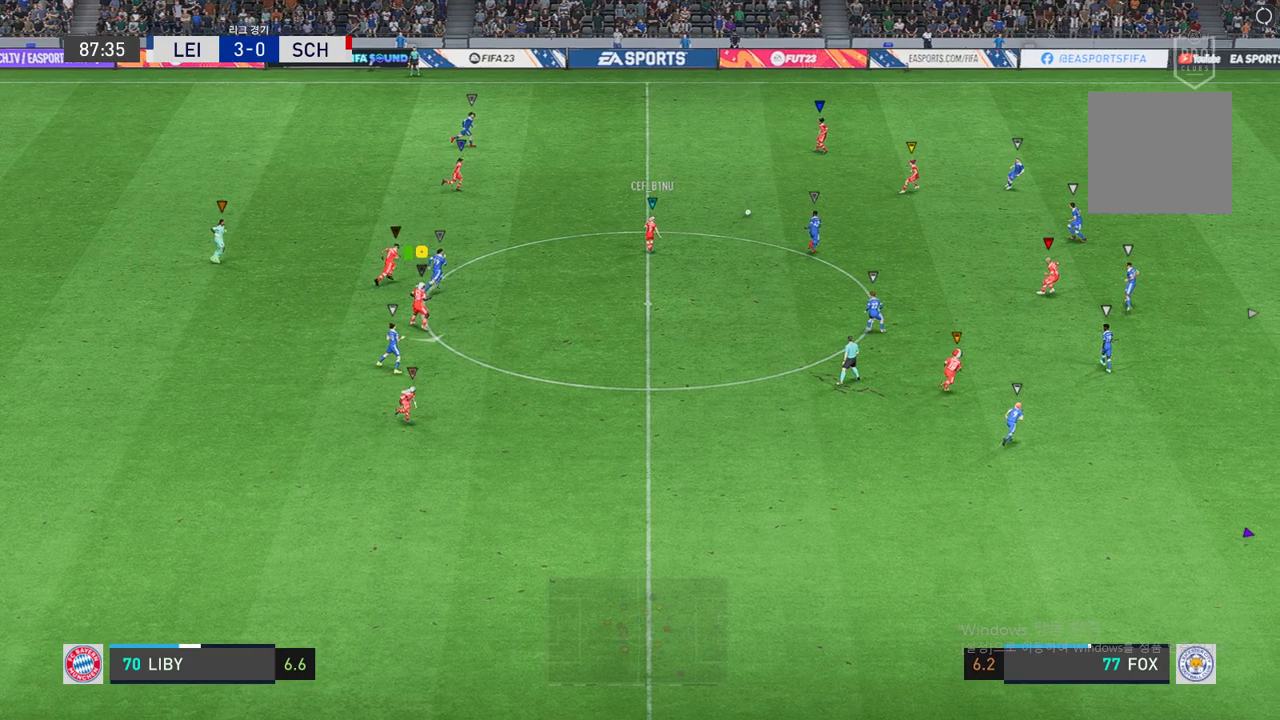
{"buttons": ["L2", "R2"], "left_stick": "up-right", "events": [[310, "left_stick", "right"], [464, "left_stick", "up-right"]]}